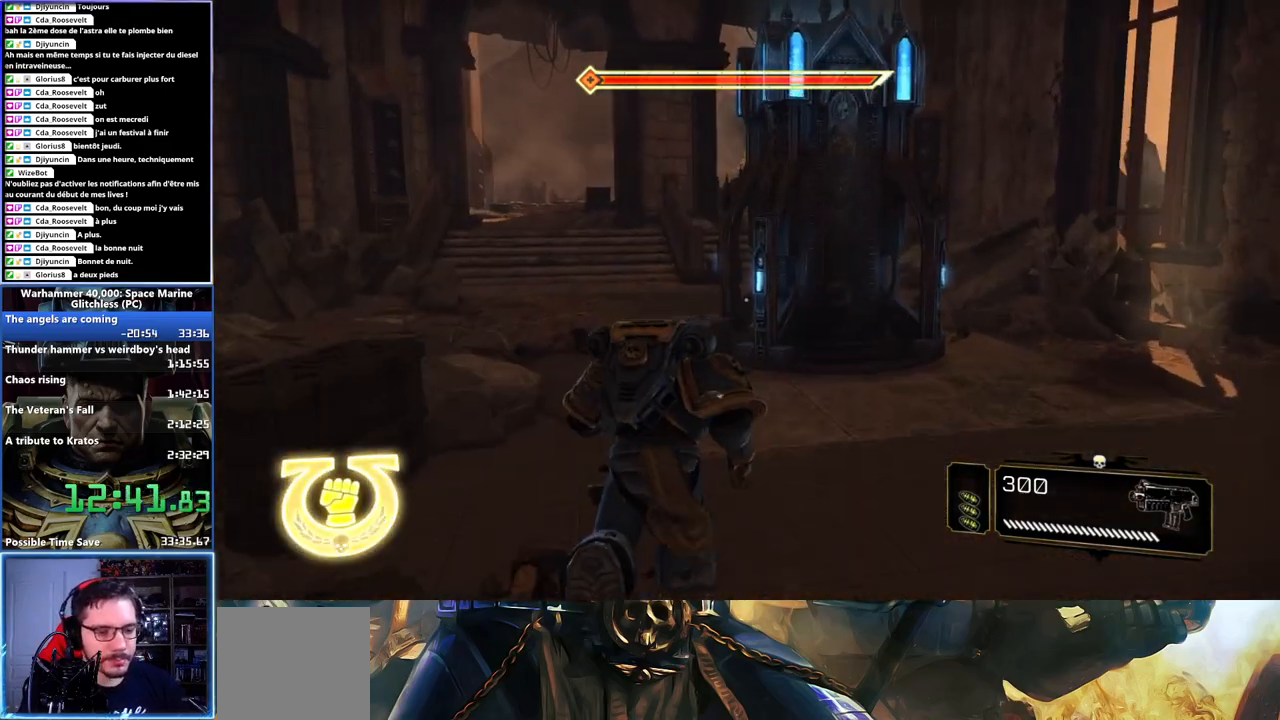
Gameplay with a controller (Xbox layout); each line is a JSON object with the inputs held at the frame after it (dt_ms = milliseconds from this image to that frame). "events" lists button and stick changes between this image and that frame as [ms after this image, input, new state], when the widget could be followed in between.
{"dt_ms": 1000, "buttons": [], "left_stick": "up-left", "right_stick": "center"}
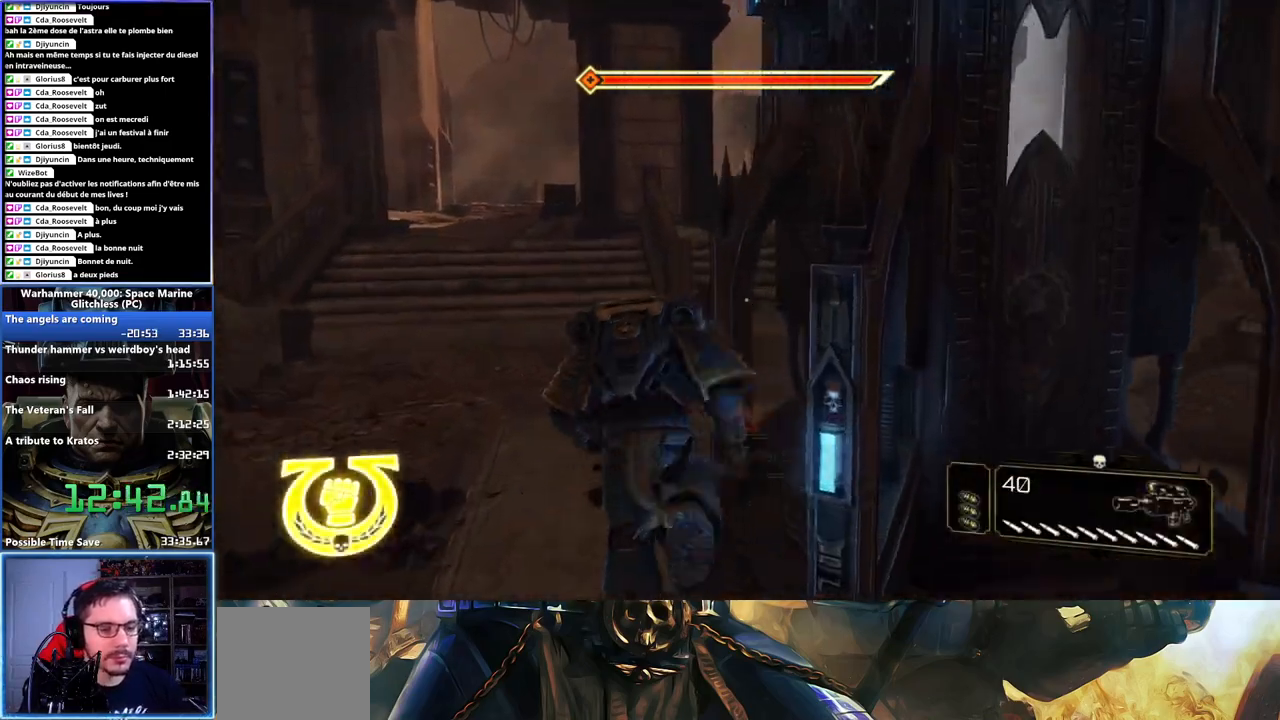
{"dt_ms": 500, "buttons": ["L3"], "left_stick": "up-left", "right_stick": "center", "events": [[67, "right_stick", "left"], [267, "right_stick", "center"], [333, "L3", "down"]]}
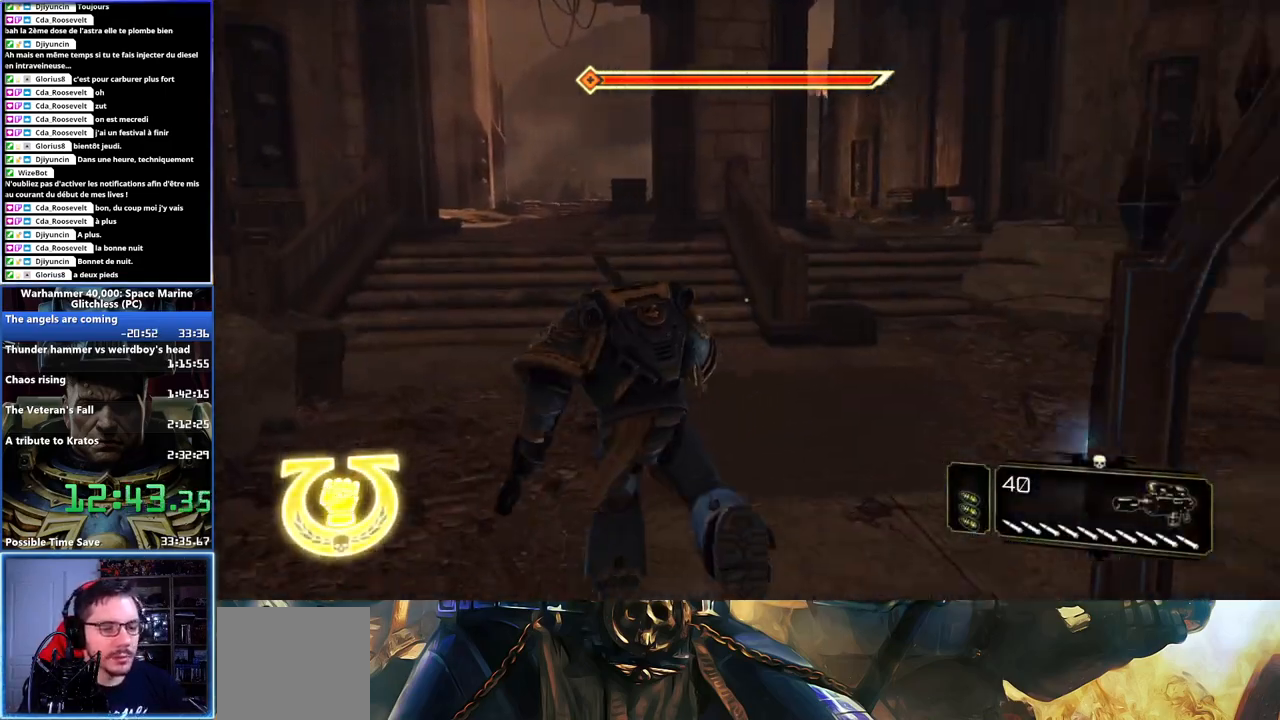
{"dt_ms": 500, "buttons": ["A", "X"], "left_stick": "up", "right_stick": "center", "events": [[33, "X", "down"], [150, "X", "up"], [167, "X", "down"], [167, "left_stick", "up"], [250, "X", "up"], [300, "A", "down"], [300, "X", "down"], [350, "A", "up"], [350, "X", "up"], [400, "A", "down"], [400, "X", "down"], [433, "L3", "up"]]}
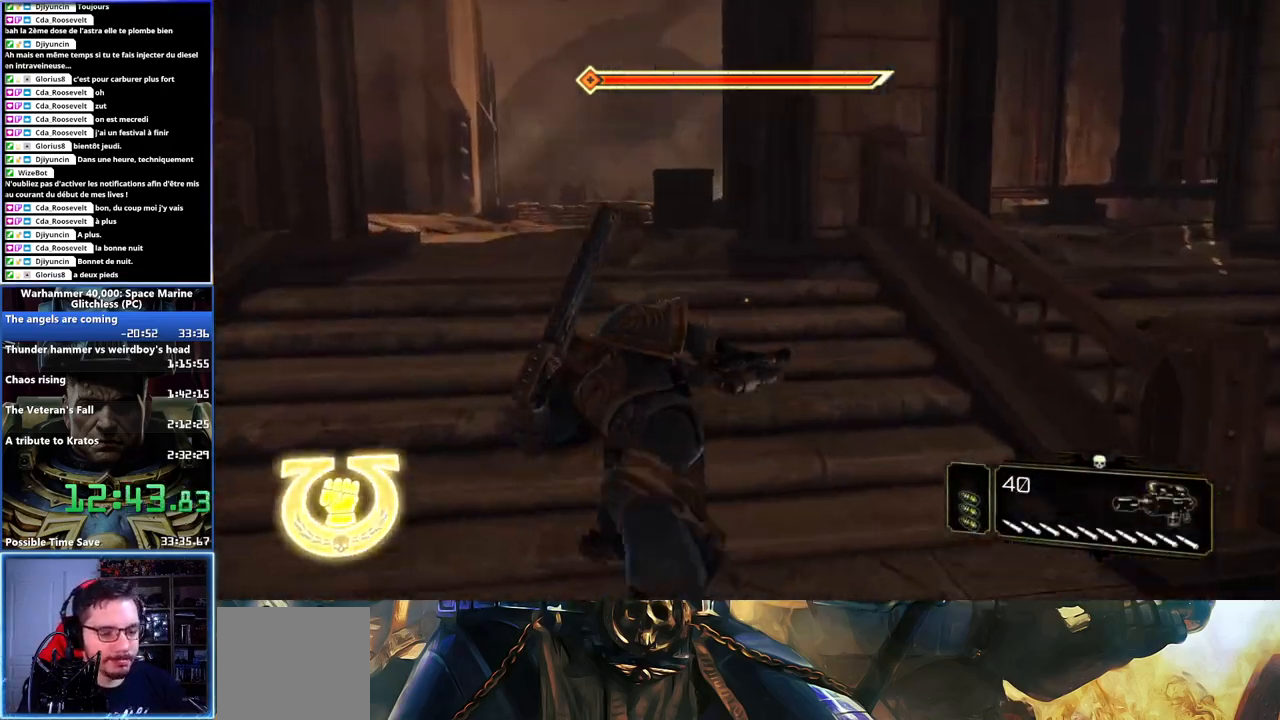
{"dt_ms": 500, "buttons": [], "left_stick": "center", "right_stick": "center", "events": [[17, "A", "up"], [17, "X", "up"], [200, "left_stick", "center"]]}
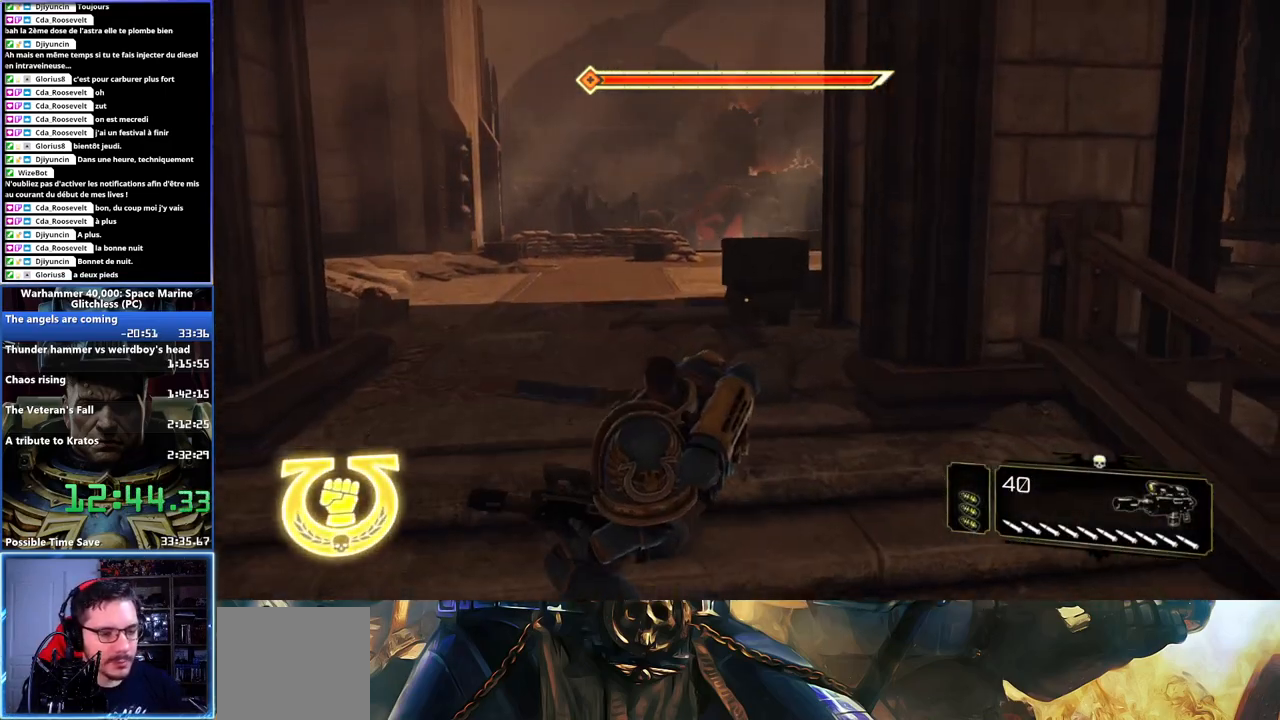
{"dt_ms": 500, "buttons": ["L3"], "left_stick": "up", "right_stick": "center", "events": [[133, "left_stick", "up-left"], [367, "L3", "down"], [500, "left_stick", "up"]]}
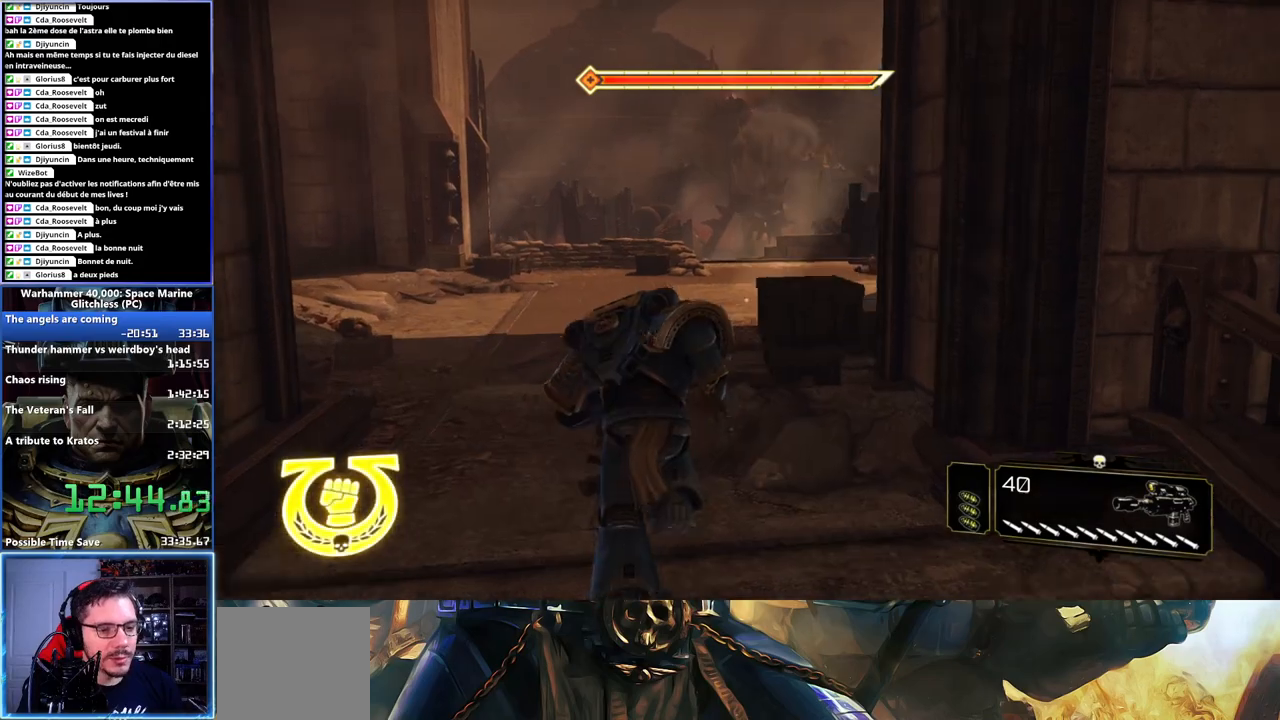
{"dt_ms": 500, "buttons": ["X", "L3"], "left_stick": "up", "right_stick": "center", "events": [[233, "X", "down"], [300, "A", "down"], [367, "A", "up"], [367, "X", "up"], [433, "A", "down"], [433, "X", "down"], [500, "A", "up"]]}
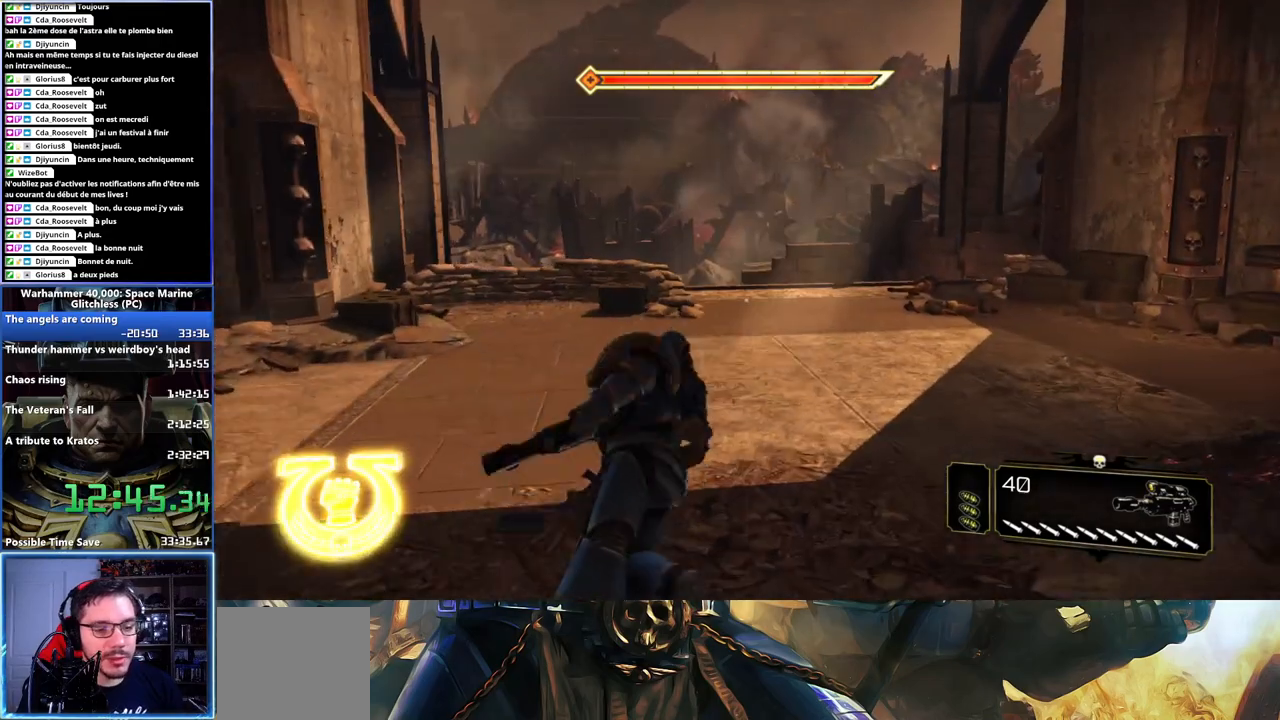
{"dt_ms": 500, "buttons": [], "left_stick": "up", "right_stick": "center", "events": [[17, "X", "up"], [50, "A", "down"], [50, "X", "down"], [100, "L2", "down"], [150, "A", "up"], [167, "X", "up"], [250, "L3", "up"], [283, "L2", "up"]]}
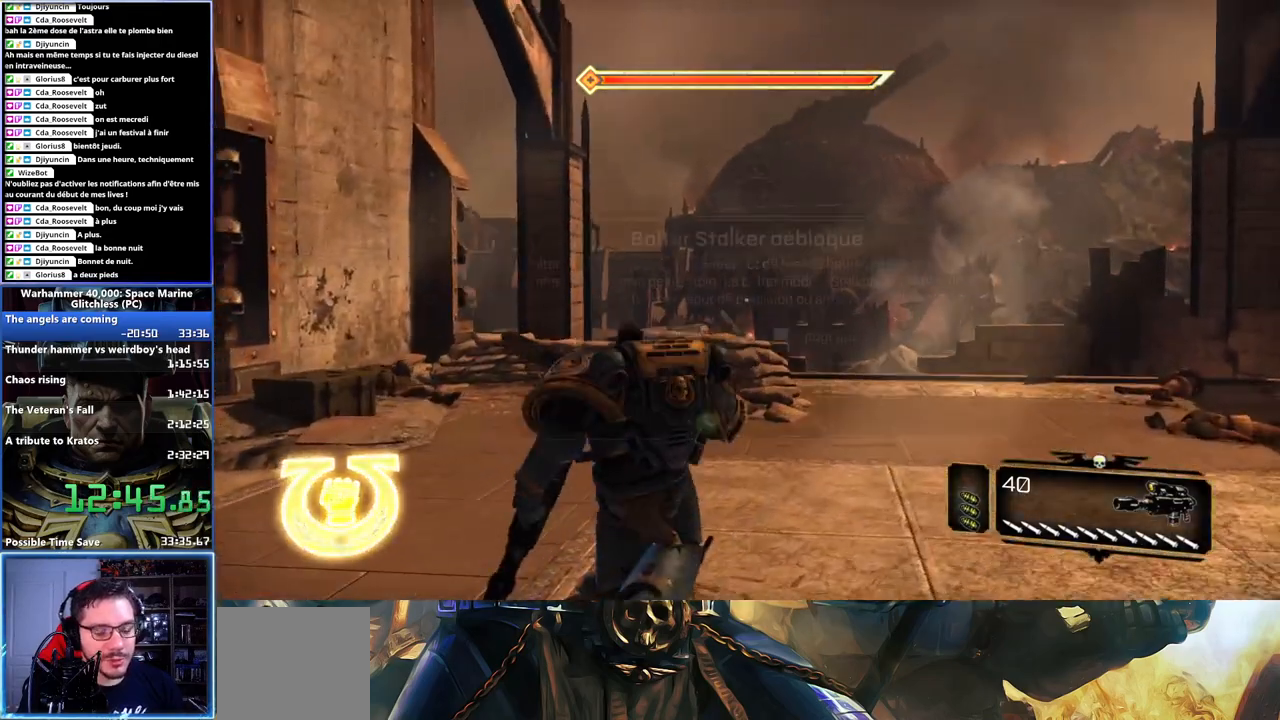
{"dt_ms": 500, "buttons": ["A"], "left_stick": "center", "right_stick": "center", "events": [[133, "left_stick", "up-right"], [483, "A", "down"], [483, "left_stick", "center"]]}
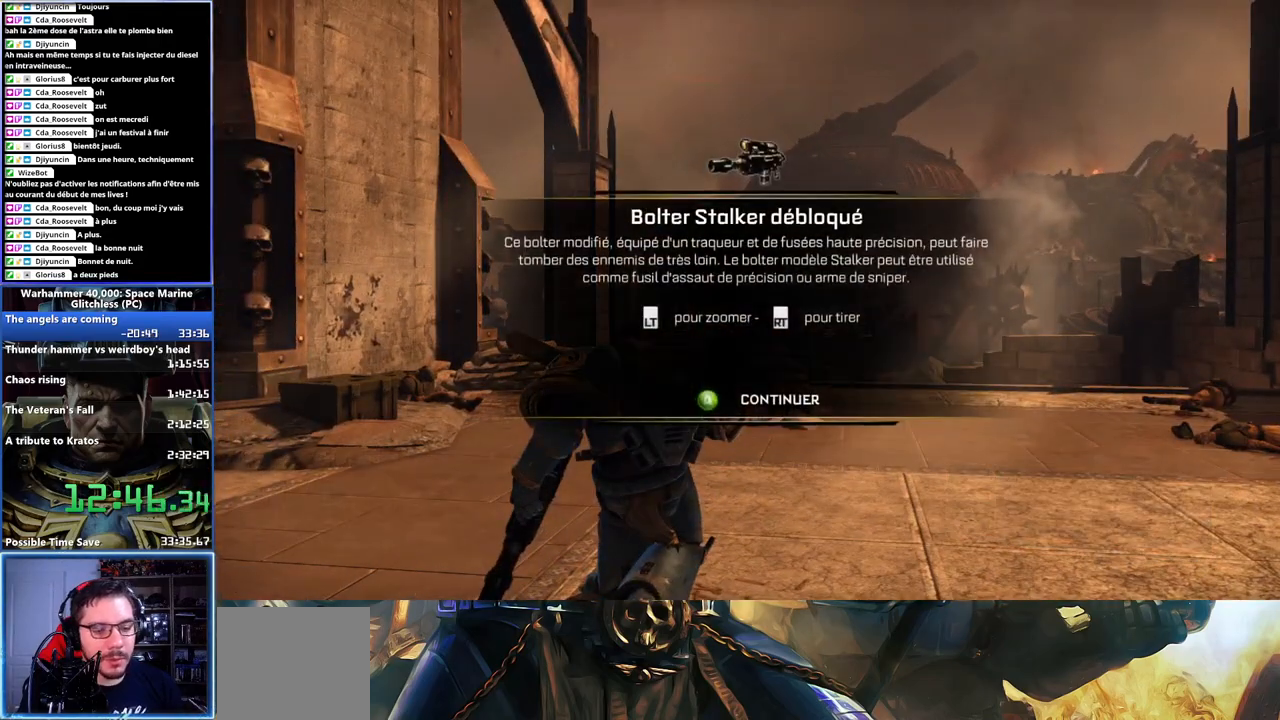
{"dt_ms": 500, "buttons": [], "left_stick": "right", "right_stick": "center", "events": [[100, "A", "up"], [167, "A", "down"], [200, "A", "up"], [200, "left_stick", "right"]]}
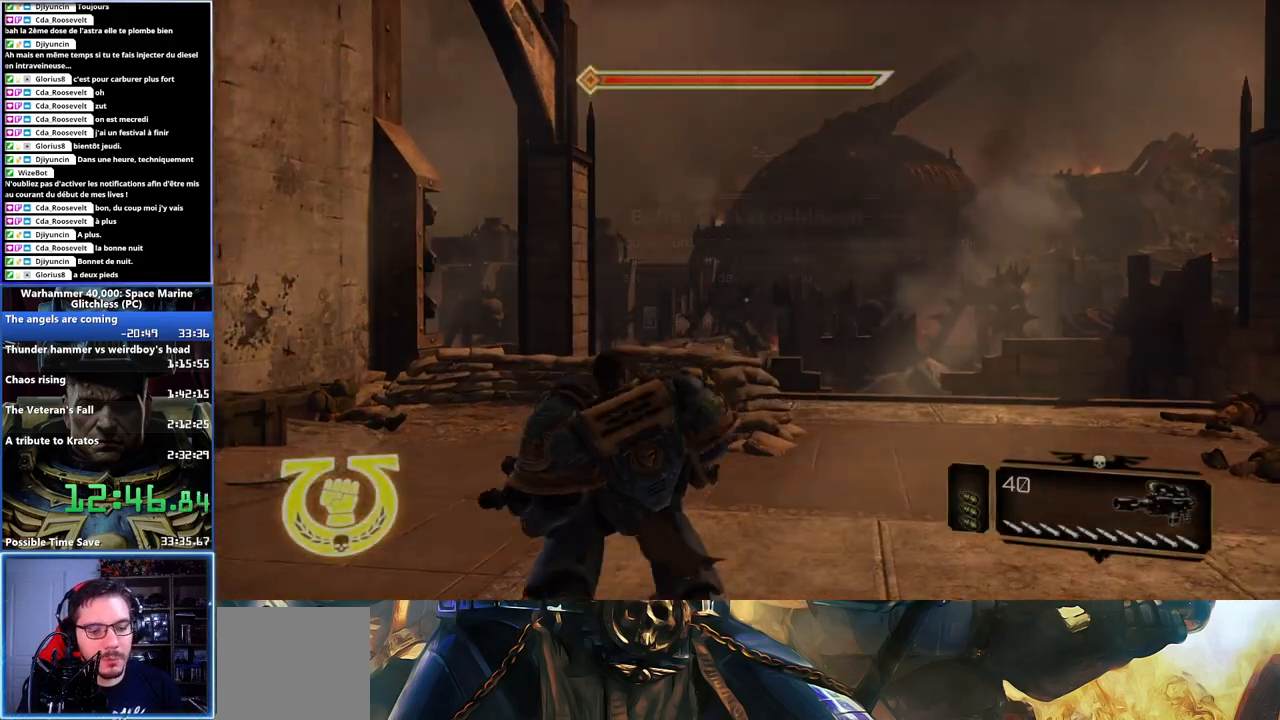
{"dt_ms": 500, "buttons": [], "left_stick": "right", "right_stick": "center", "events": []}
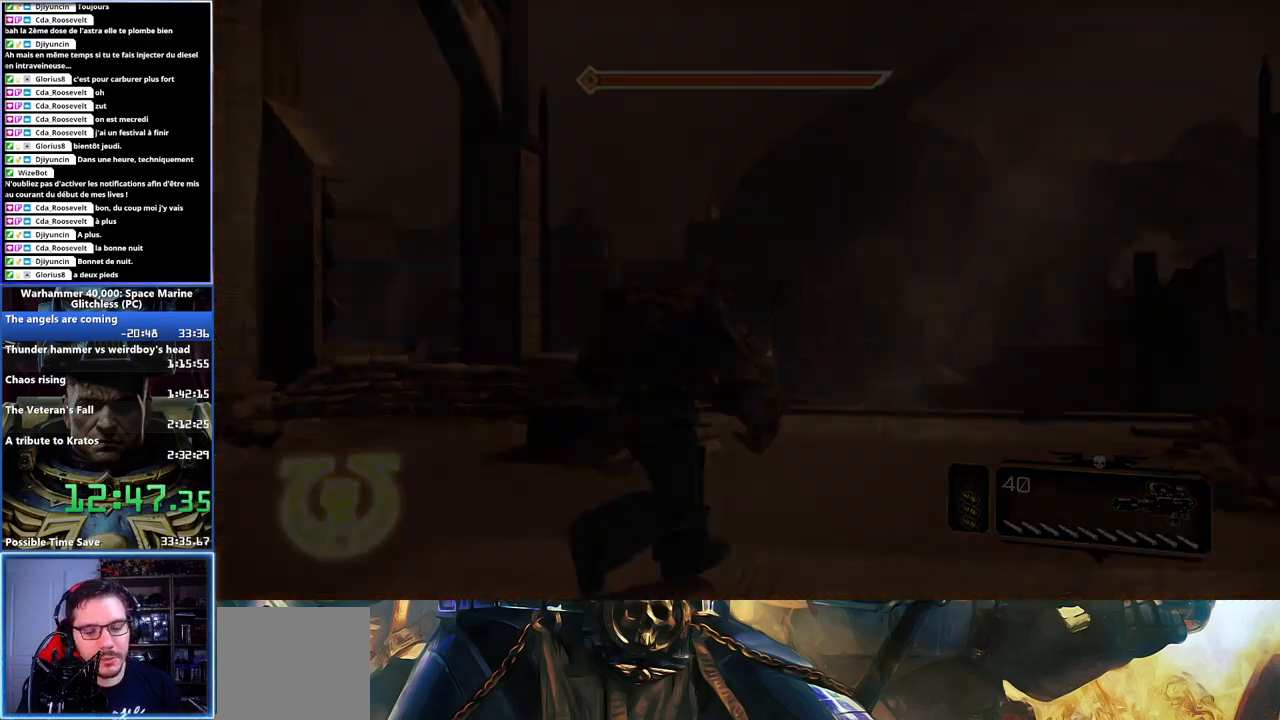
{"dt_ms": 500, "buttons": [], "left_stick": "center", "right_stick": "center", "events": [[67, "left_stick", "center"]]}
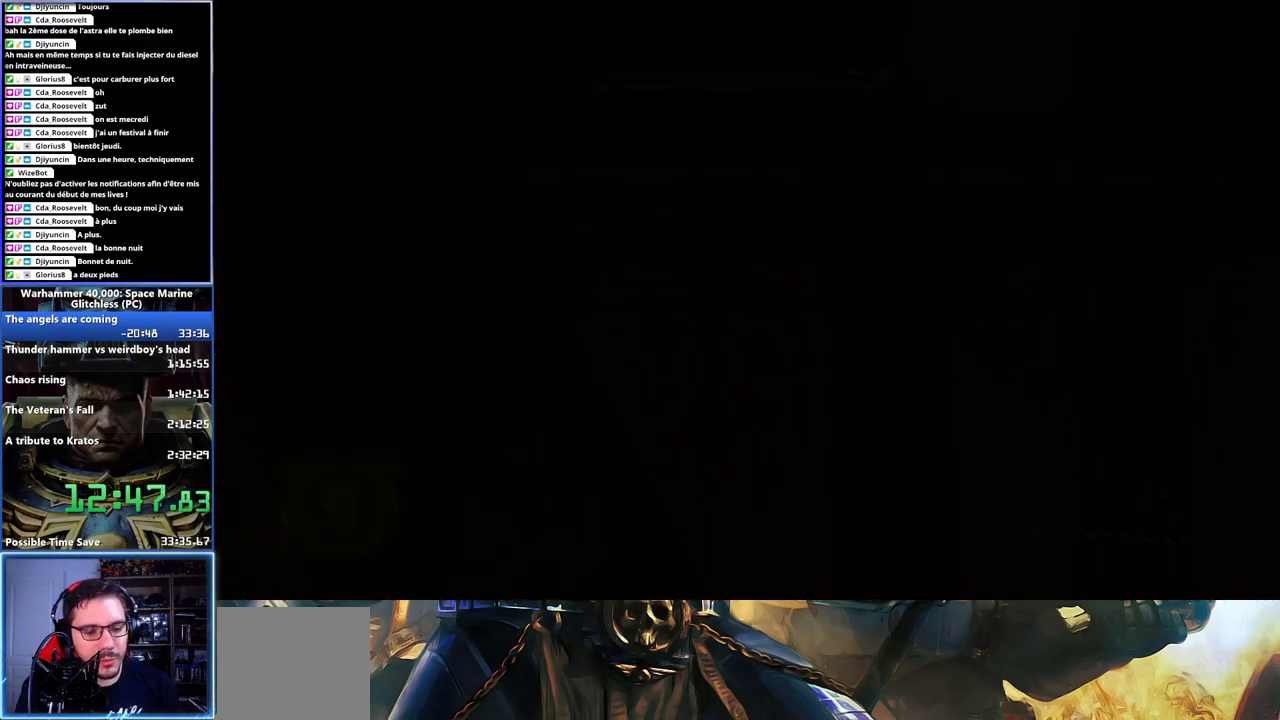
{"dt_ms": 500, "buttons": [], "left_stick": "left", "right_stick": "center", "events": [[67, "A", "down"], [133, "left_stick", "left"], [150, "A", "up"], [217, "A", "down"], [300, "A", "up"], [383, "A", "down"], [467, "A", "up"]]}
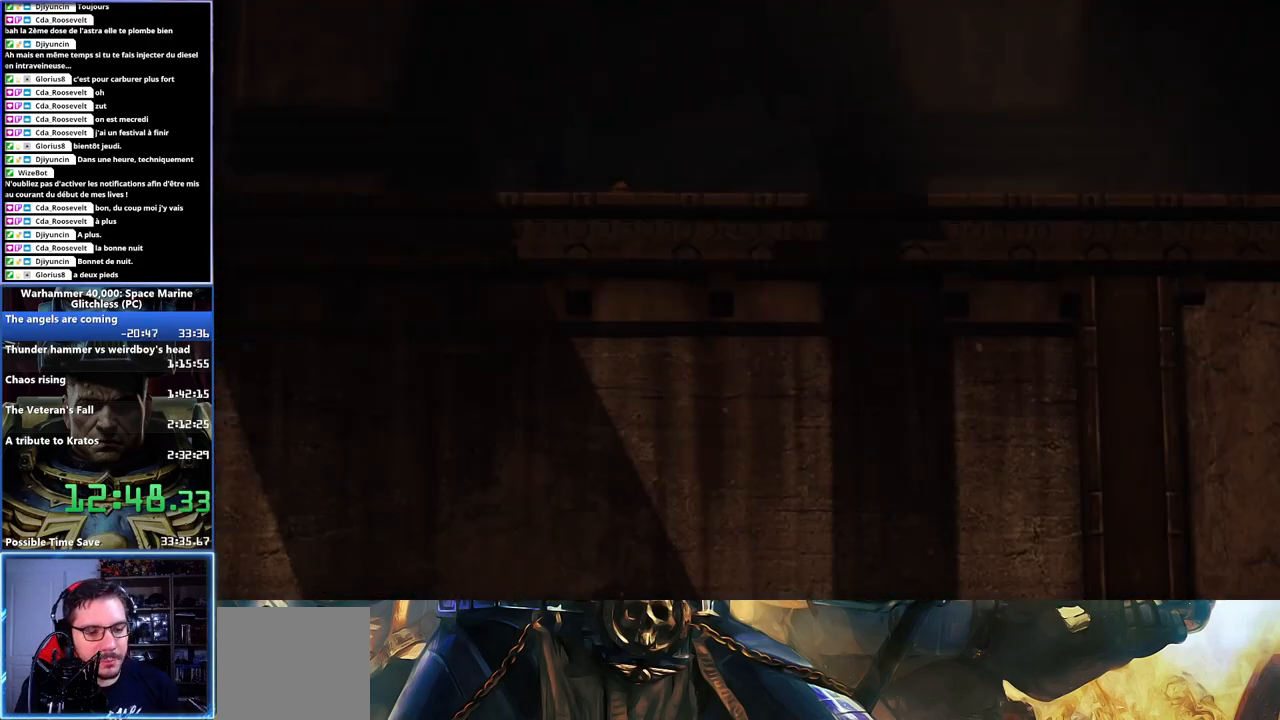
{"dt_ms": 500, "buttons": [], "left_stick": "center", "right_stick": "center", "events": [[33, "A", "down"], [83, "A", "up"], [167, "A", "down"], [250, "A", "up"], [283, "A", "down"], [350, "A", "up"], [400, "left_stick", "center"], [433, "A", "down"], [483, "A", "up"]]}
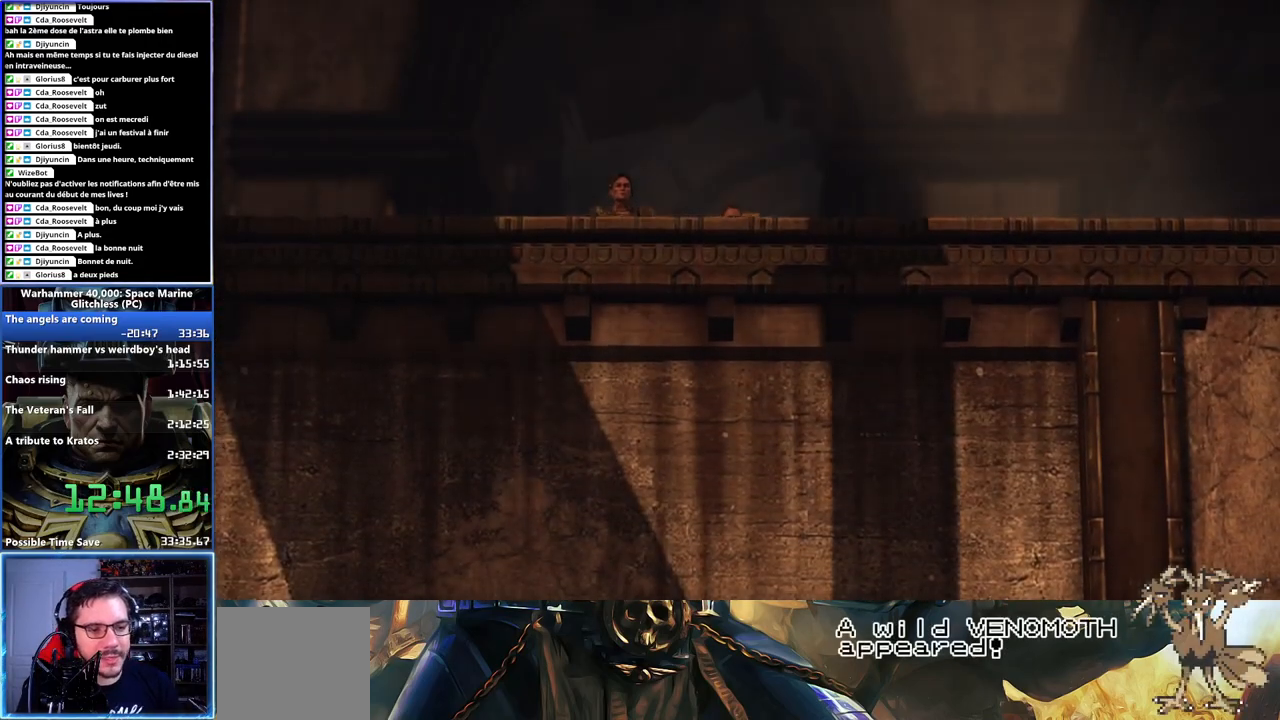
{"dt_ms": 500, "buttons": [], "left_stick": "center", "right_stick": "center", "events": [[50, "A", "down"], [100, "A", "up"], [167, "A", "down"], [233, "A", "up"], [283, "A", "down"], [350, "A", "up"], [417, "A", "down"], [500, "A", "up"]]}
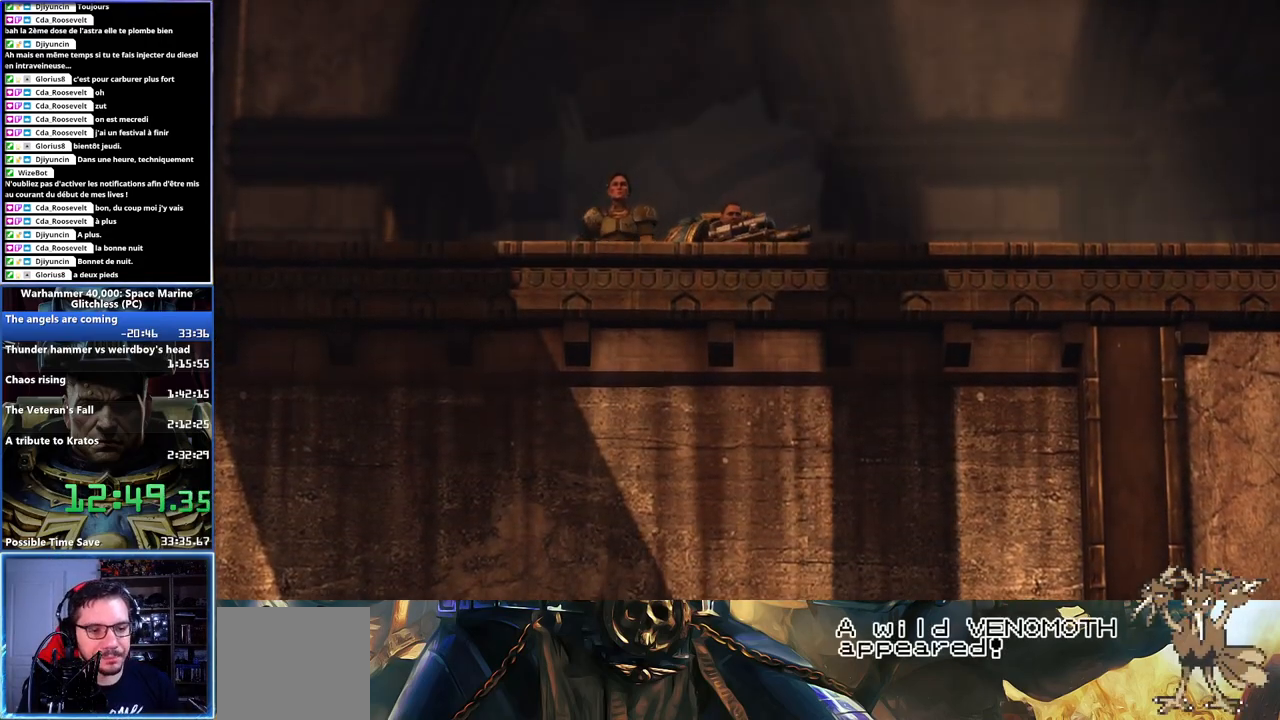
{"dt_ms": 500, "buttons": [], "left_stick": "center", "right_stick": "center", "events": [[67, "A", "down"], [100, "A", "up"], [183, "A", "down"], [233, "A", "up"], [317, "A", "down"], [383, "A", "up"], [450, "A", "down"], [500, "A", "up"]]}
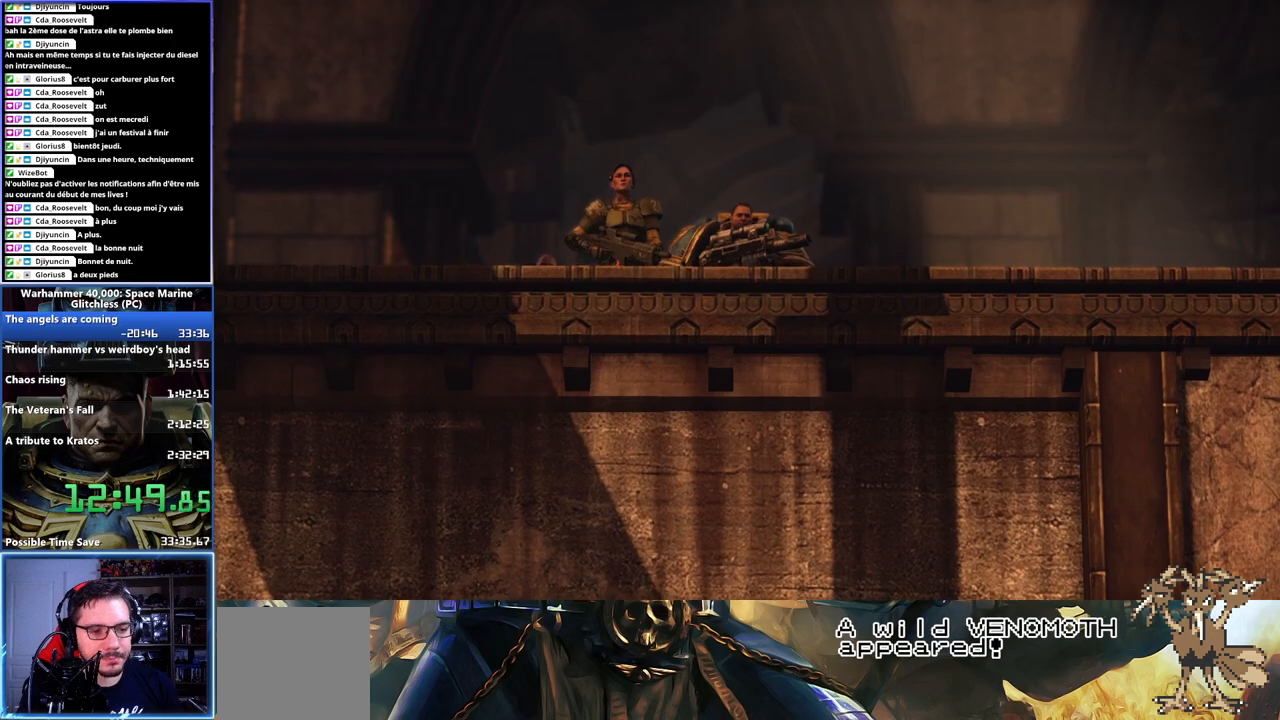
{"dt_ms": 500, "buttons": ["A"], "left_stick": "center", "right_stick": "center", "events": [[67, "A", "down"], [133, "A", "up"], [183, "A", "down"], [250, "A", "up"], [317, "A", "down"], [383, "A", "up"], [467, "A", "down"]]}
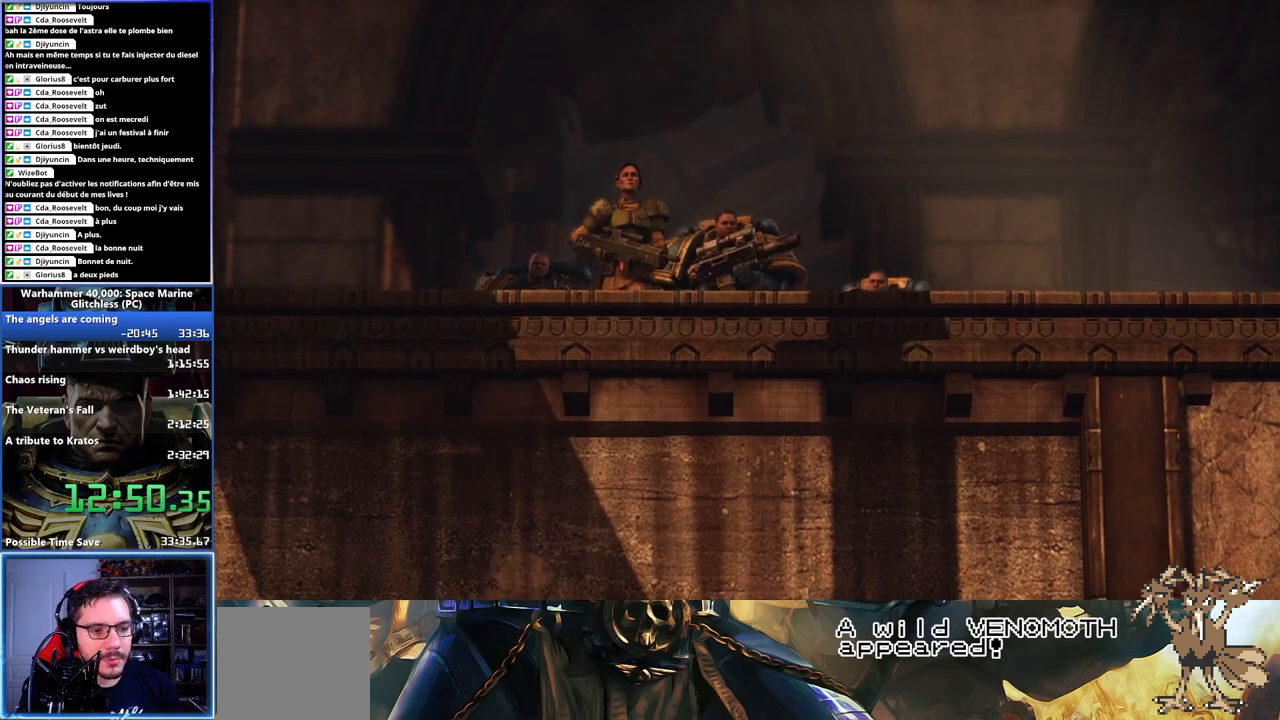
{"dt_ms": 500, "buttons": ["A"], "left_stick": "center", "right_stick": "center", "events": [[17, "A", "up"], [83, "A", "down"], [167, "A", "up"], [233, "A", "down"], [283, "A", "up"], [350, "A", "down"], [450, "A", "up"], [483, "A", "down"]]}
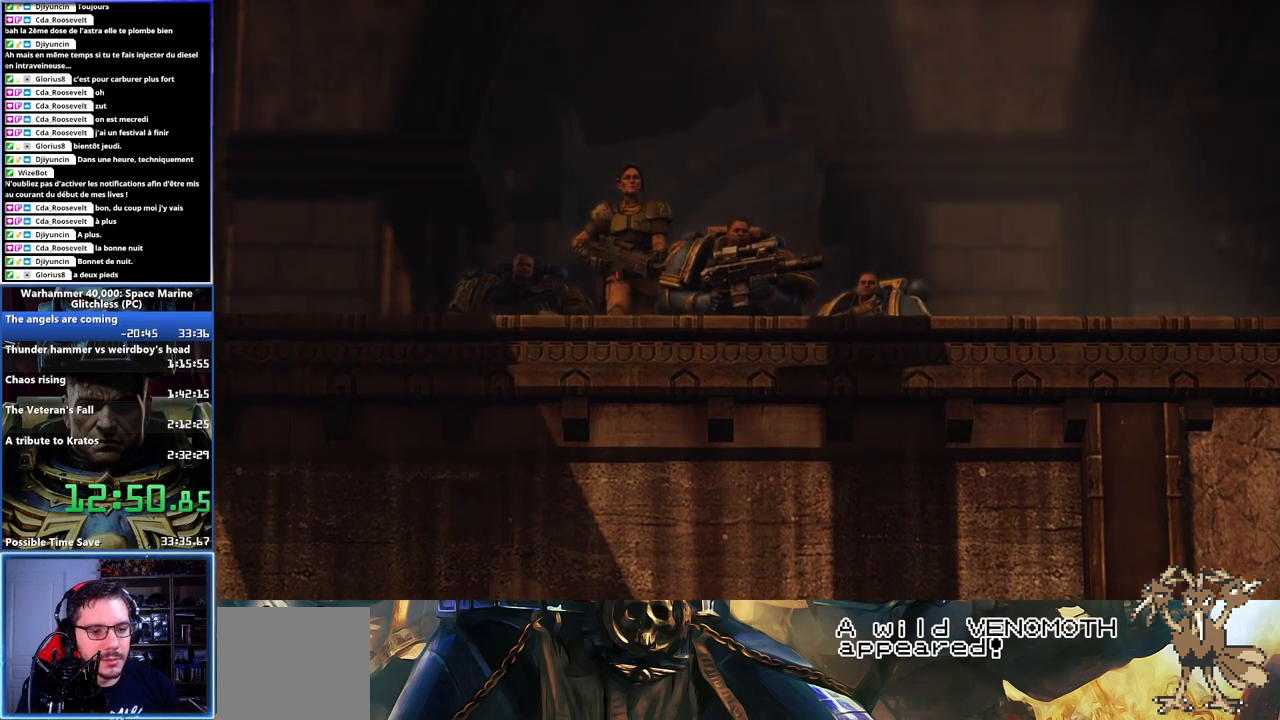
{"dt_ms": 500, "buttons": [], "left_stick": "center", "right_stick": "left", "events": [[50, "A", "up"], [333, "right_stick", "left"]]}
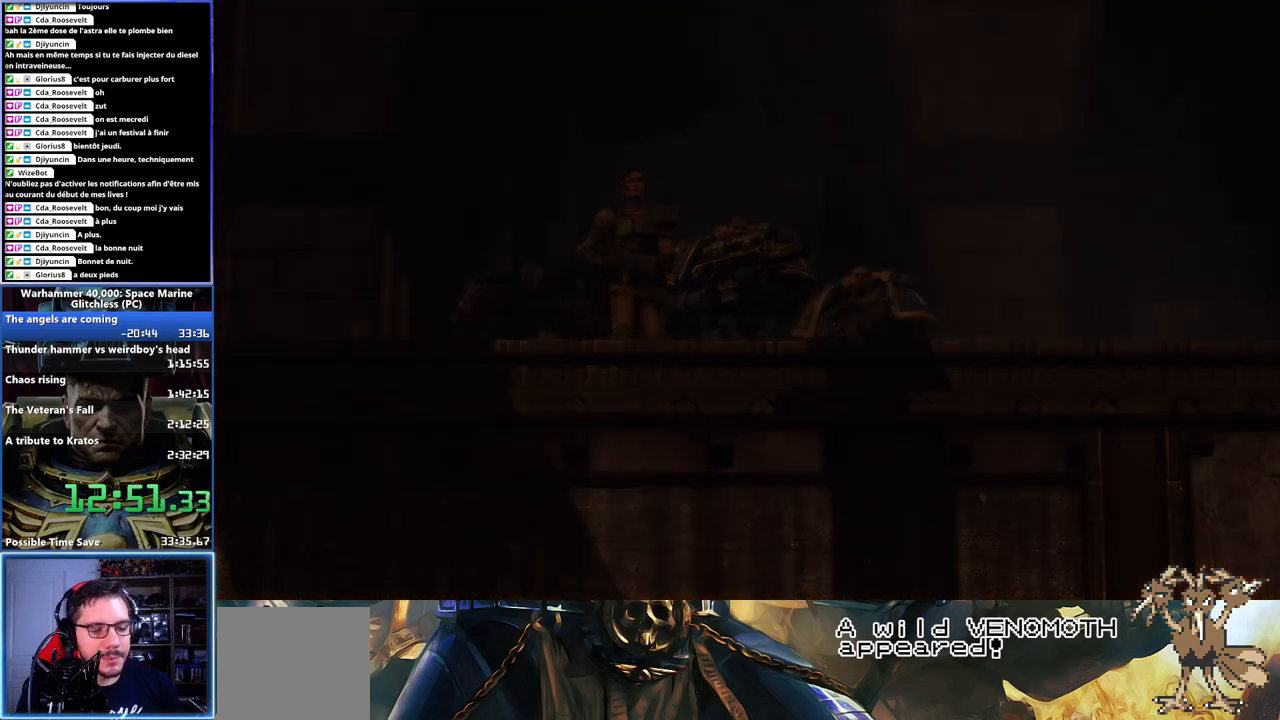
{"dt_ms": 500, "buttons": [], "left_stick": "center", "right_stick": "down-left", "events": [[183, "right_stick", "center"], [400, "right_stick", "down-left"]]}
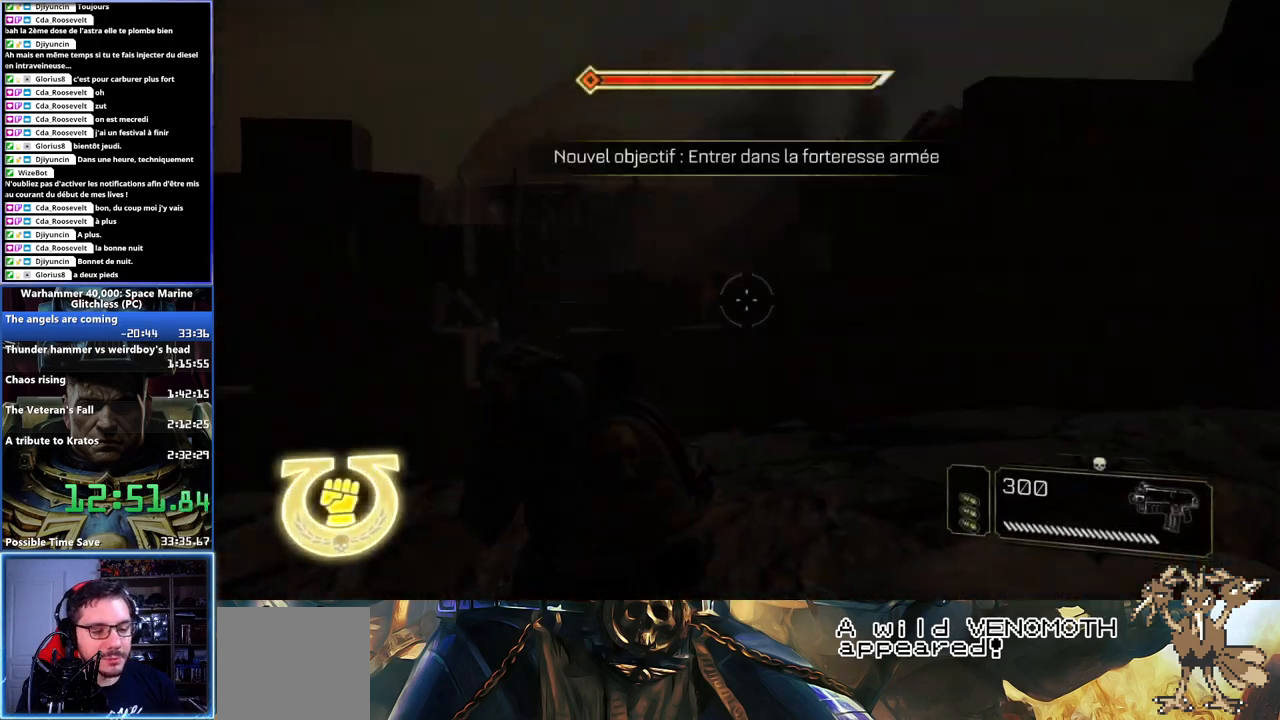
{"dt_ms": 500, "buttons": [], "left_stick": "center", "right_stick": "left", "events": [[333, "right_stick", "left"]]}
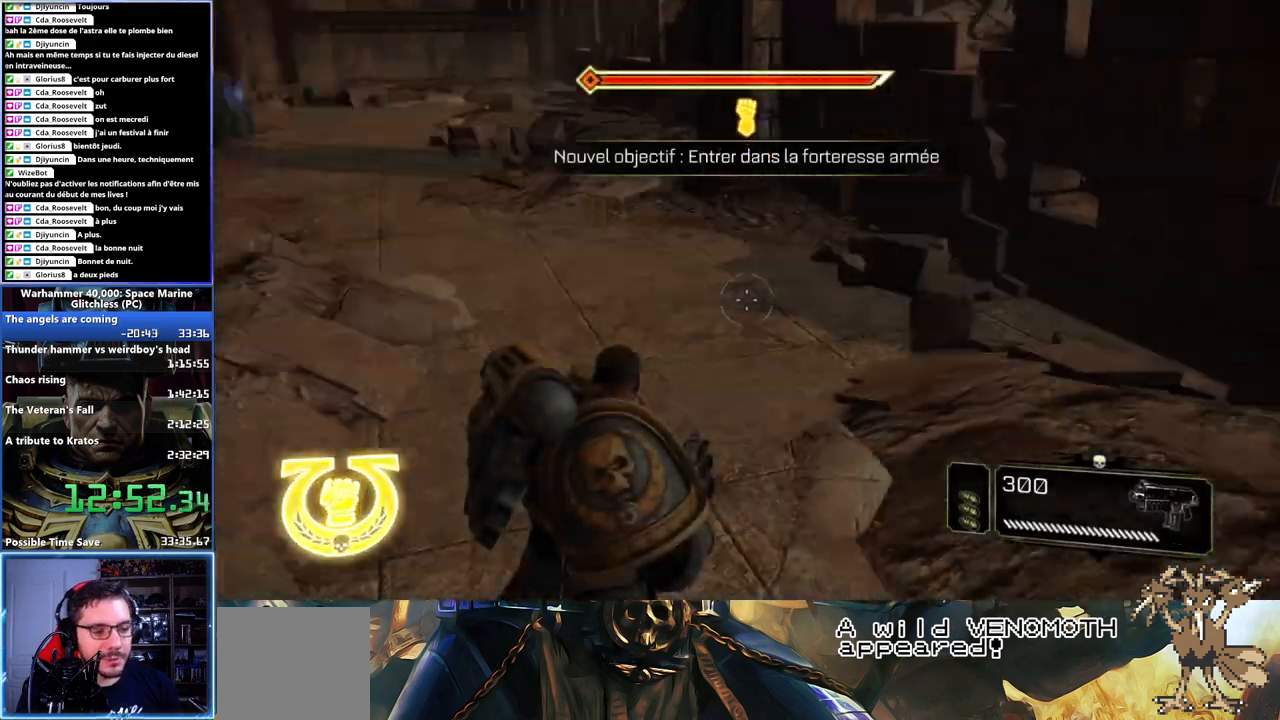
{"dt_ms": 500, "buttons": ["L3"], "left_stick": "up", "right_stick": "center", "events": [[17, "left_stick", "up"], [83, "L3", "down"], [83, "right_stick", "center"], [300, "X", "down"], [450, "X", "up"]]}
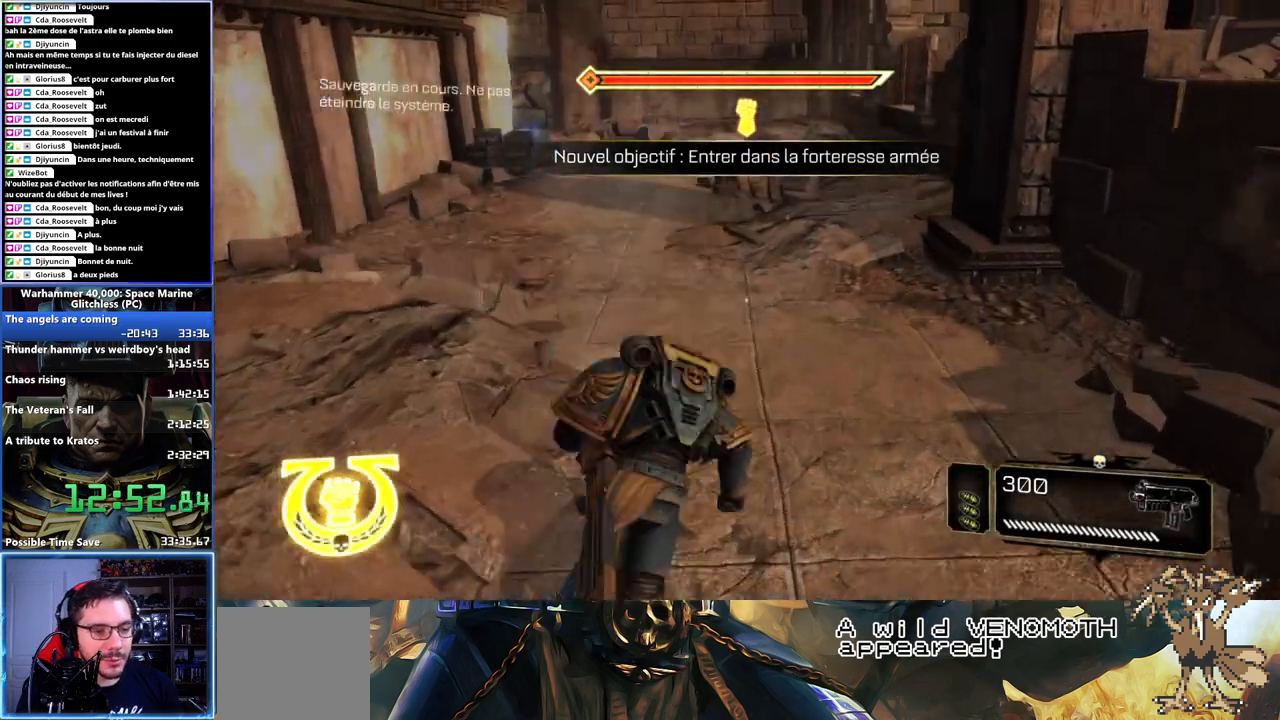
{"dt_ms": 1000, "buttons": [], "left_stick": "up-left", "right_stick": "center"}
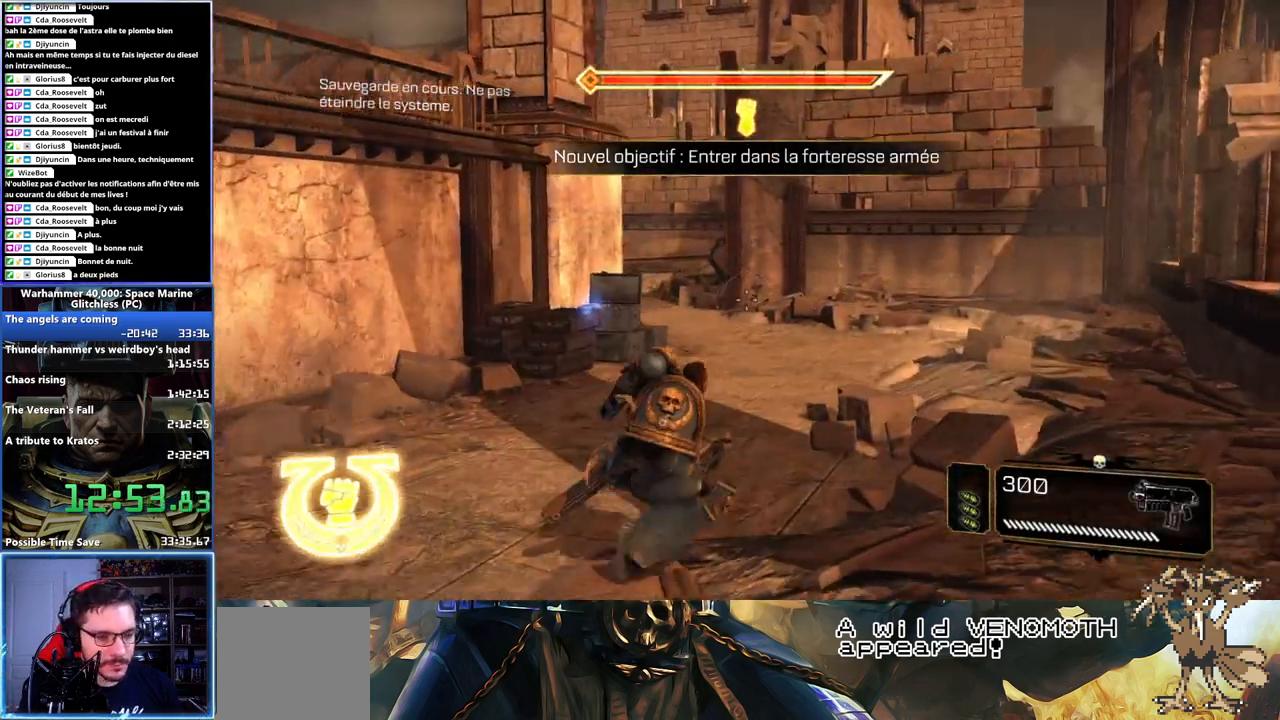
{"dt_ms": 500, "buttons": ["L3"], "left_stick": "up", "right_stick": "center", "events": [[167, "left_stick", "up"], [233, "L3", "down"]]}
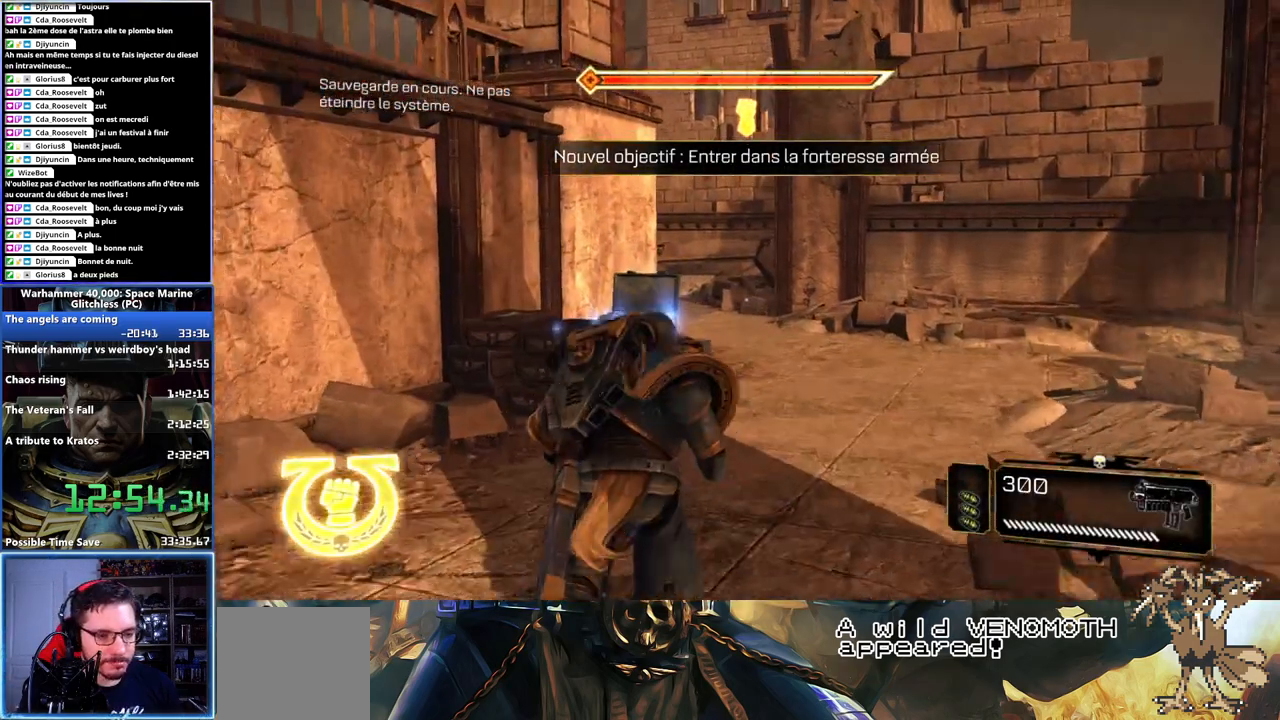
{"dt_ms": 500, "buttons": [], "left_stick": "up", "right_stick": "center", "events": [[17, "L2", "down"], [67, "X", "down"], [133, "X", "up"], [200, "L2", "up"], [200, "L3", "up"], [200, "X", "down"], [283, "X", "up"], [300, "X", "down"], [333, "A", "down"], [383, "A", "up"], [383, "X", "up"]]}
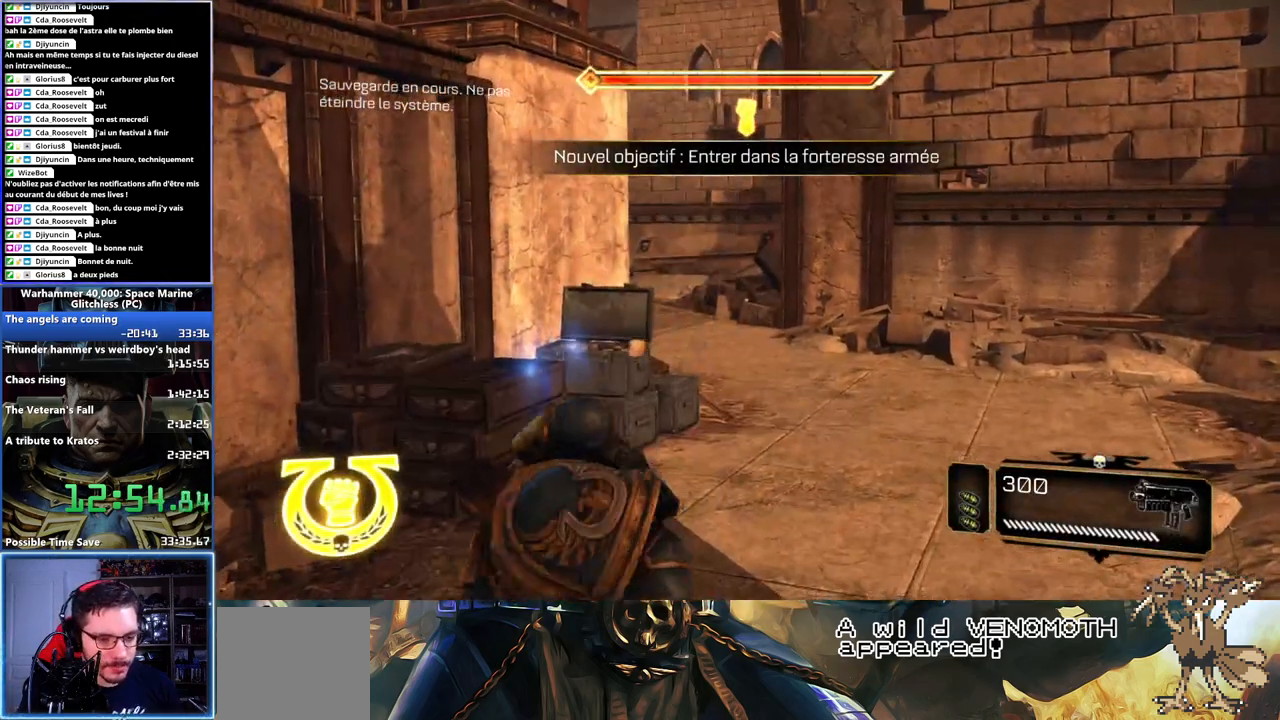
{"dt_ms": 500, "buttons": [], "left_stick": "up", "right_stick": "center", "events": []}
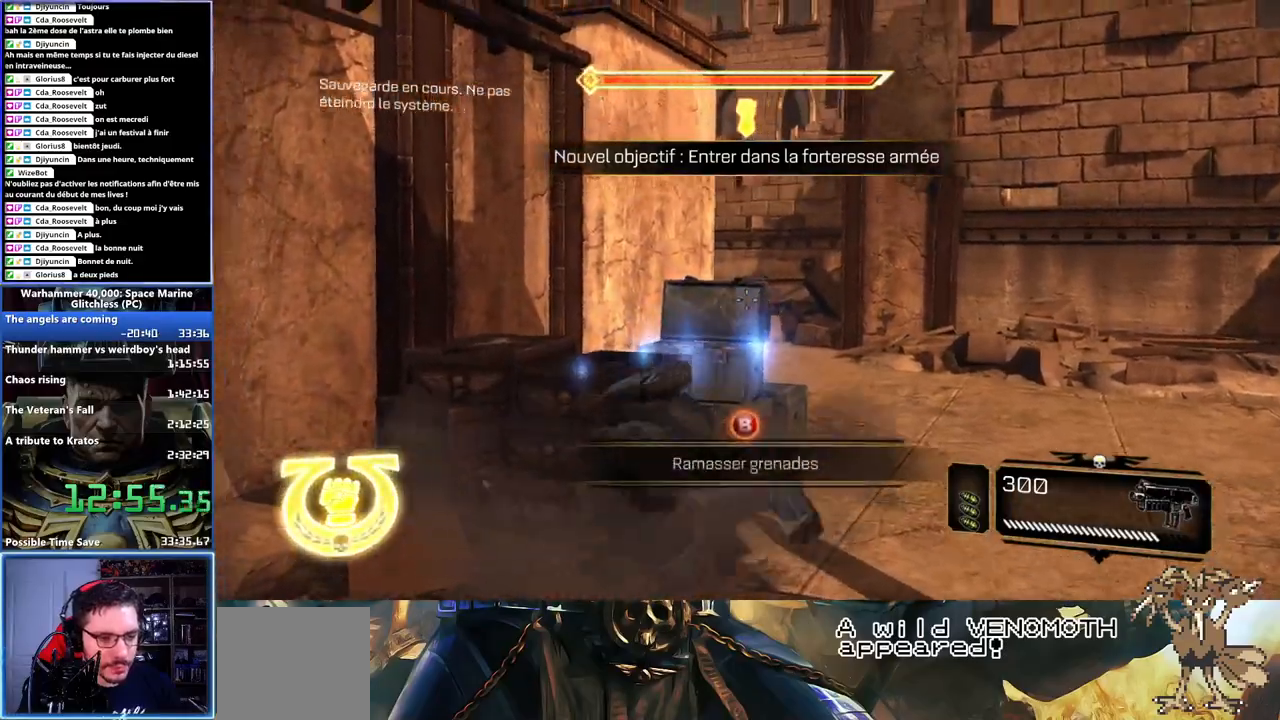
{"dt_ms": 500, "buttons": ["B"], "left_stick": "right", "right_stick": "center", "events": [[17, "left_stick", "up-right"], [50, "B", "down"], [167, "B", "up"], [217, "B", "down"], [283, "B", "up"], [317, "left_stick", "right"], [350, "B", "down"], [417, "B", "up"], [500, "B", "down"]]}
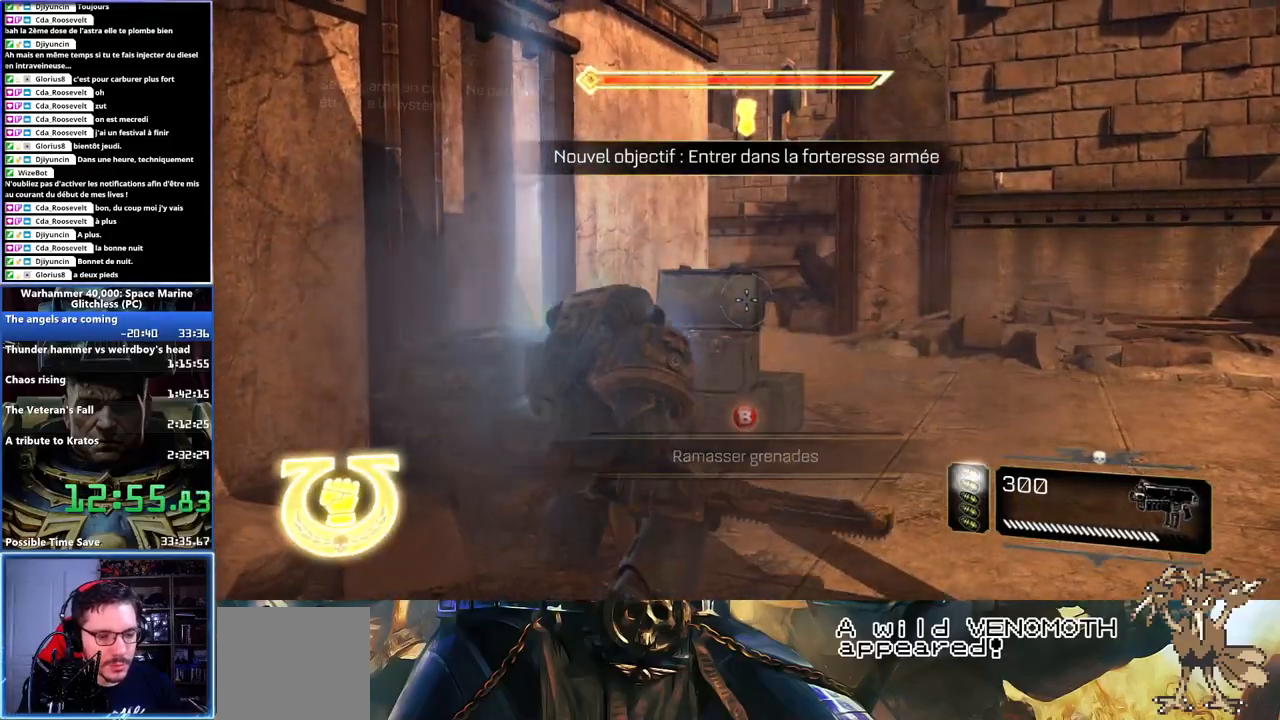
{"dt_ms": 500, "buttons": ["B", "L3"], "left_stick": "up", "right_stick": "center", "events": [[50, "B", "up"], [100, "B", "down"], [200, "B", "up"], [450, "L3", "down"], [450, "left_stick", "up"], [483, "B", "down"]]}
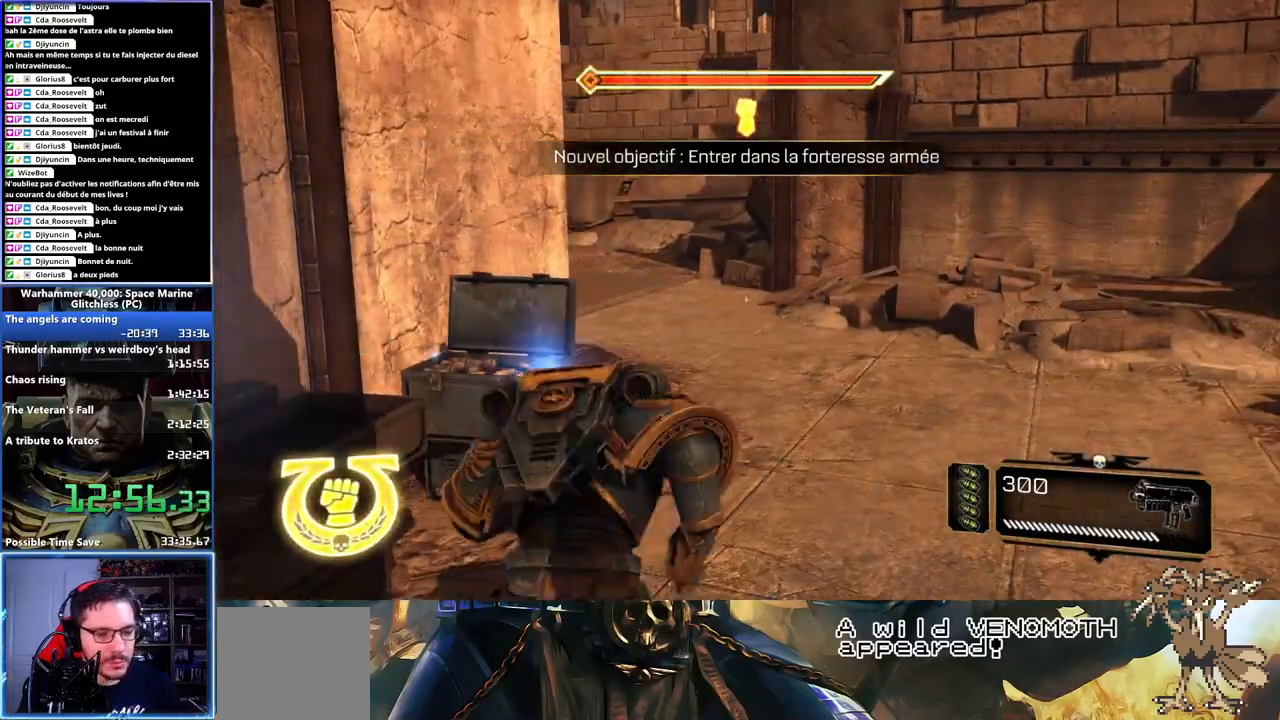
{"dt_ms": 500, "buttons": [], "left_stick": "up-right", "right_stick": "center", "events": [[100, "B", "up"], [167, "B", "down"], [267, "B", "up"], [267, "L3", "up"], [367, "left_stick", "up-right"]]}
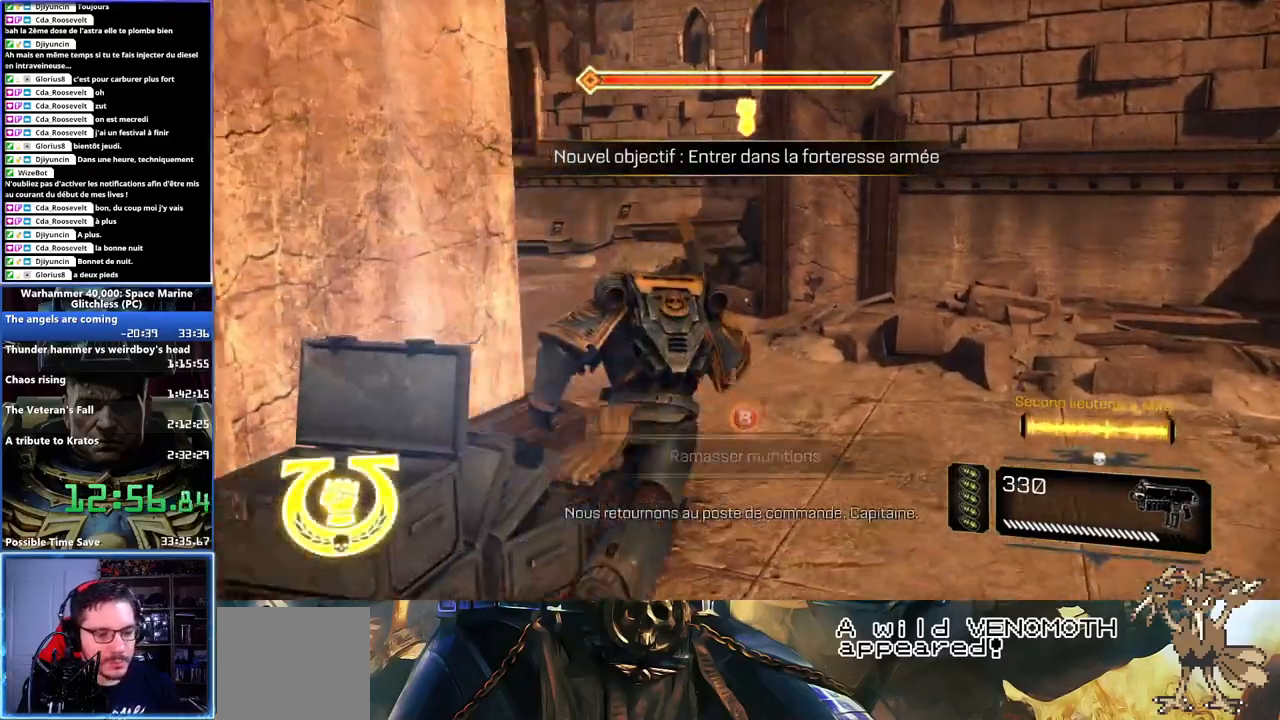
{"dt_ms": 500, "buttons": ["A", "X", "L3"], "left_stick": "up-left", "right_stick": "center", "events": [[133, "L3", "down"], [183, "left_stick", "up-left"], [250, "X", "down"], [467, "X", "up"], [500, "A", "down"], [500, "X", "down"]]}
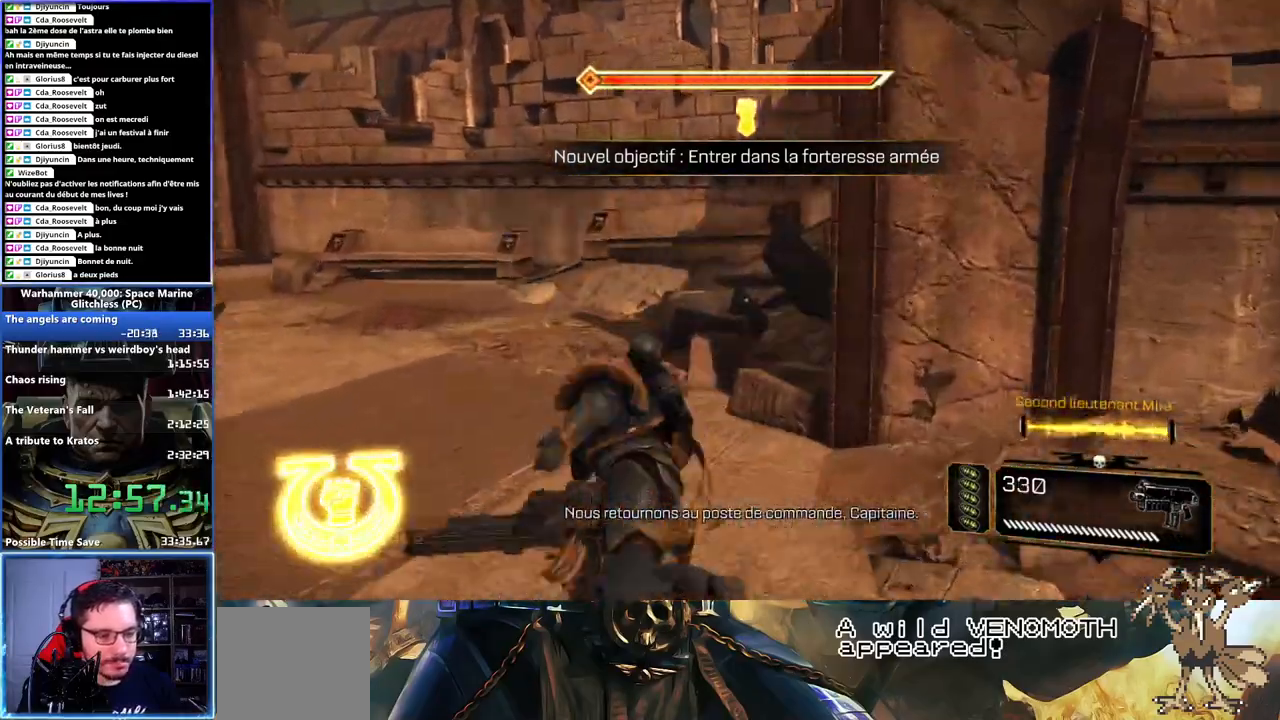
{"dt_ms": 500, "buttons": [], "left_stick": "up-left", "right_stick": "left", "events": [[67, "L2", "down"], [83, "X", "up"], [100, "A", "up"], [200, "right_stick", "left"], [217, "L3", "up"], [250, "L2", "up"]]}